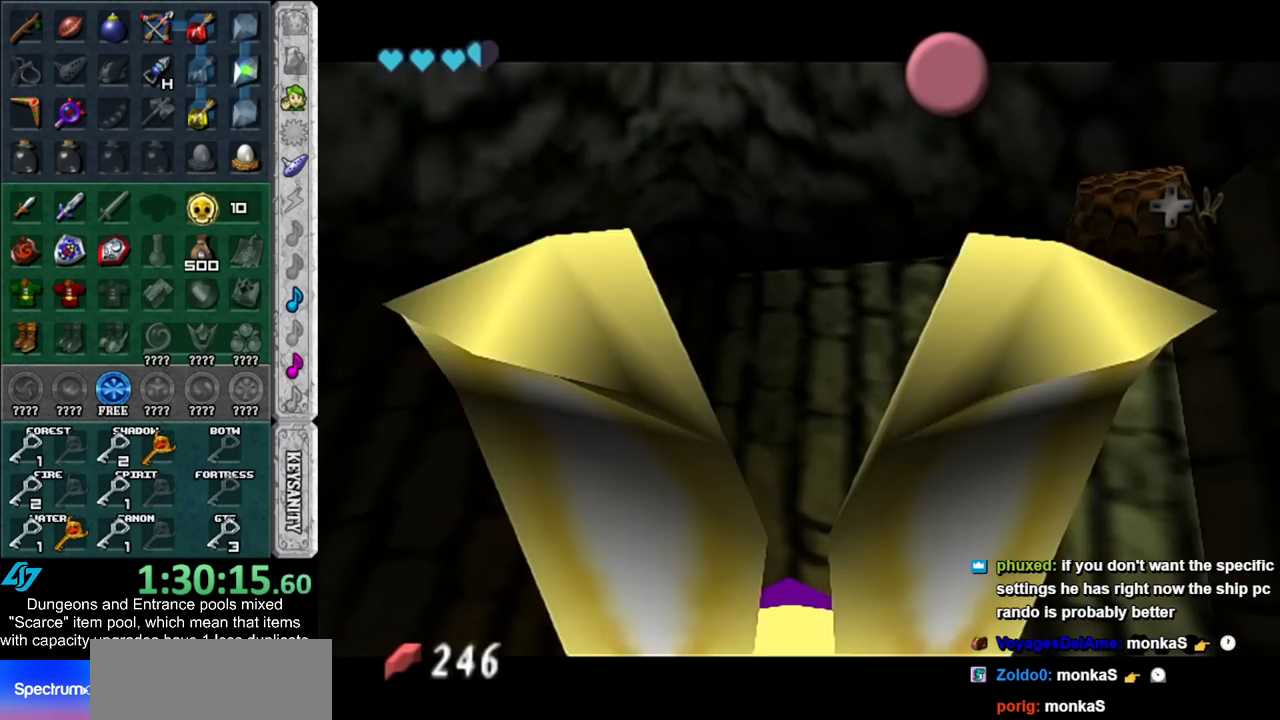
Gameplay with a controller (Nintendo layout); each line is a JSON object with the inputs held at the frame after it. "events" lists button and stick changes between this image and that frame as [ms after this image, input, new state], when the widget could be followed in between. Not read: L3 R3.
{"buttons": [], "left_stick": "down", "right_stick": "center", "events": [[50, "A", "up"], [50, "B", "up"], [100, "B", "down"], [133, "A", "down"], [133, "left_stick", "down"], [167, "A", "up"], [167, "B", "up"], [267, "A", "down"], [267, "B", "down"], [333, "A", "up"], [333, "B", "up"], [417, "A", "down"], [417, "B", "down"], [483, "A", "up"], [483, "B", "up"]]}
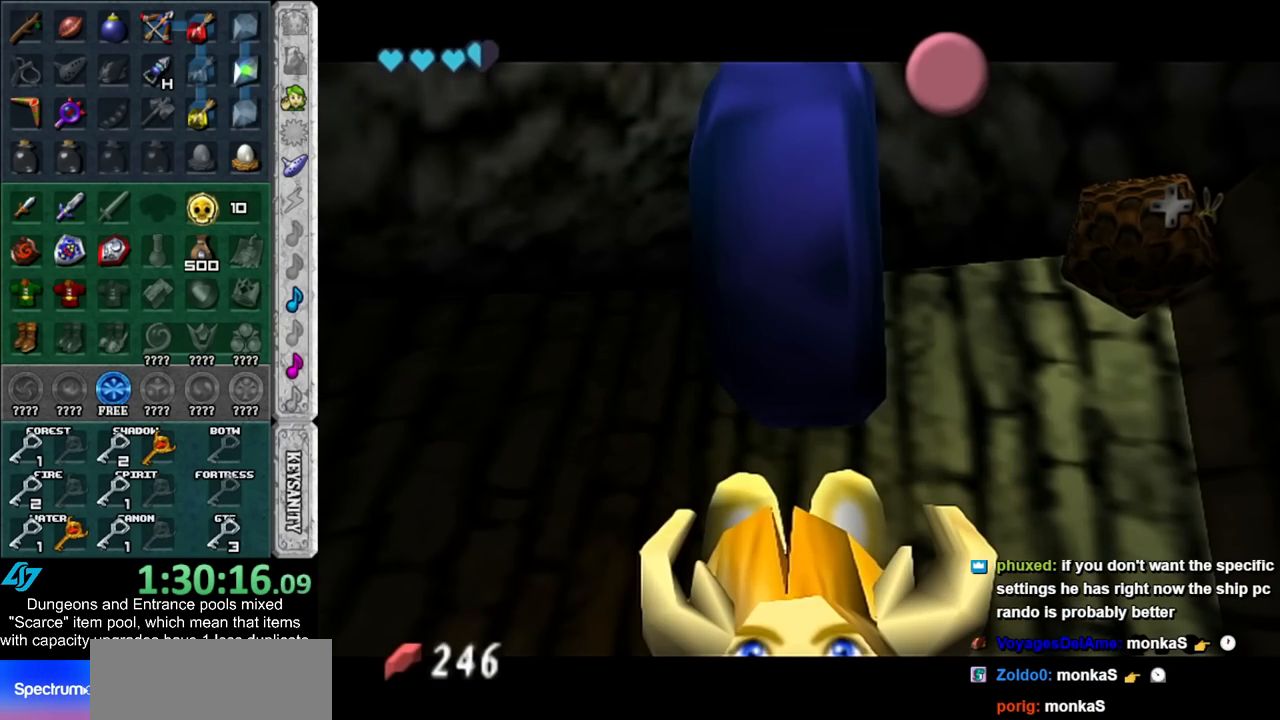
{"buttons": [], "left_stick": "down", "right_stick": "center", "events": [[83, "A", "down"], [83, "B", "down"], [167, "A", "up"], [167, "B", "up"]]}
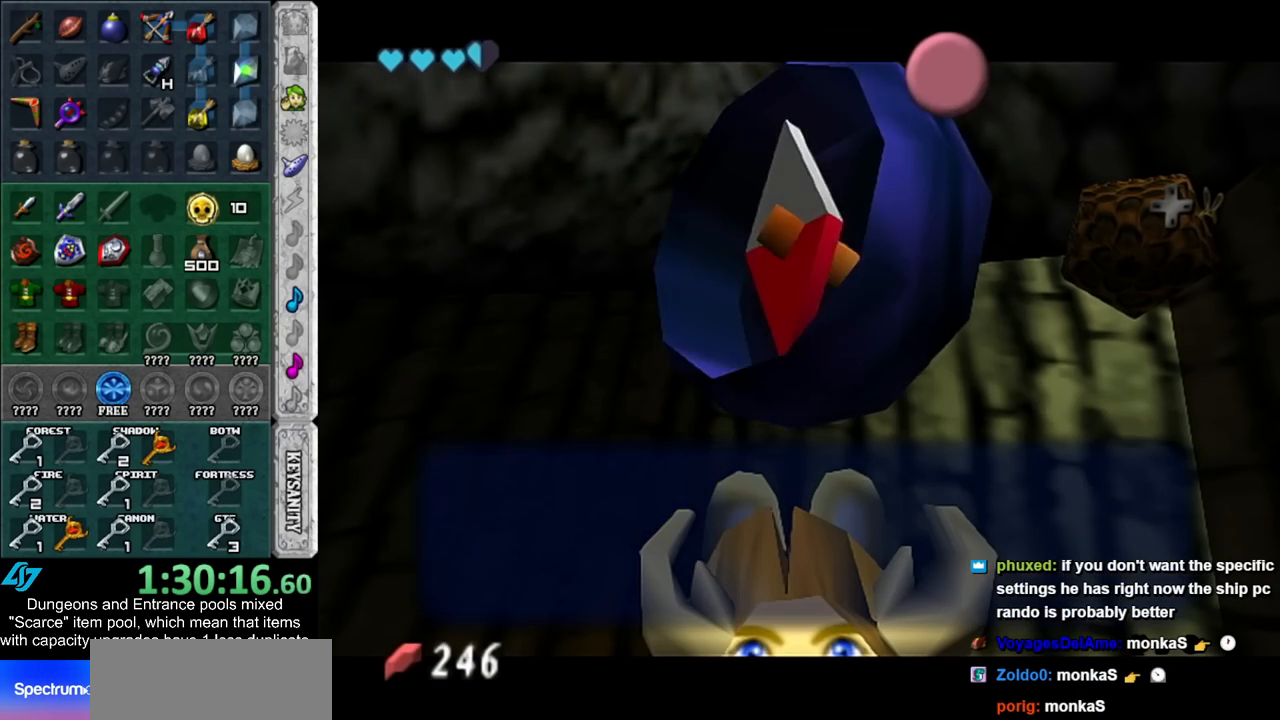
{"buttons": [], "left_stick": "down", "right_stick": "center", "events": [[317, "A", "down"], [483, "A", "up"]]}
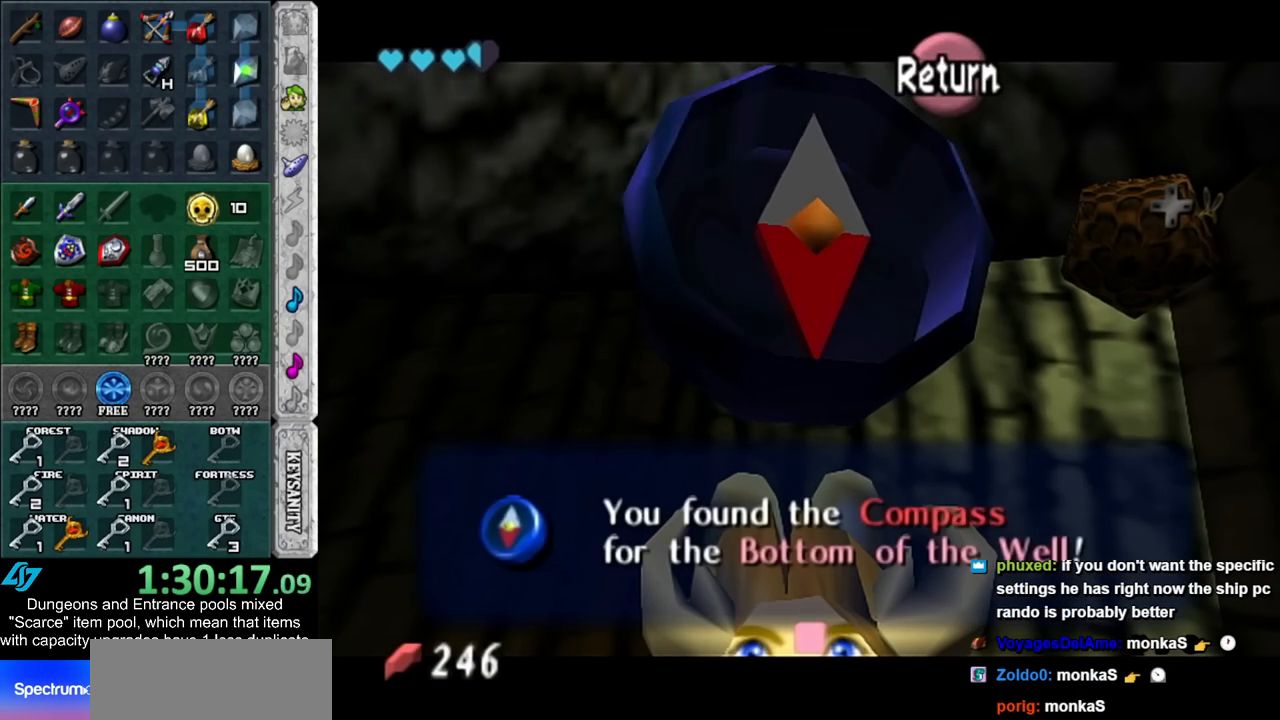
{"buttons": [], "left_stick": "down", "right_stick": "center", "events": []}
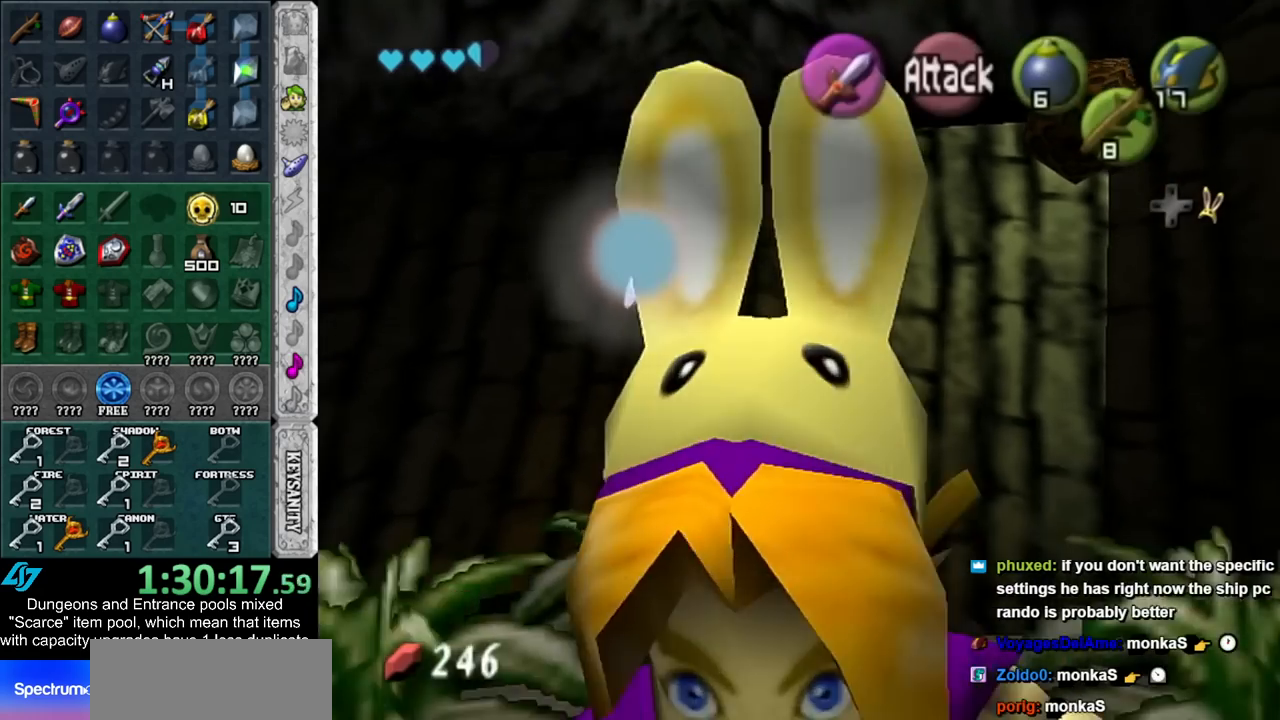
{"buttons": [], "left_stick": "down", "right_stick": "center", "events": []}
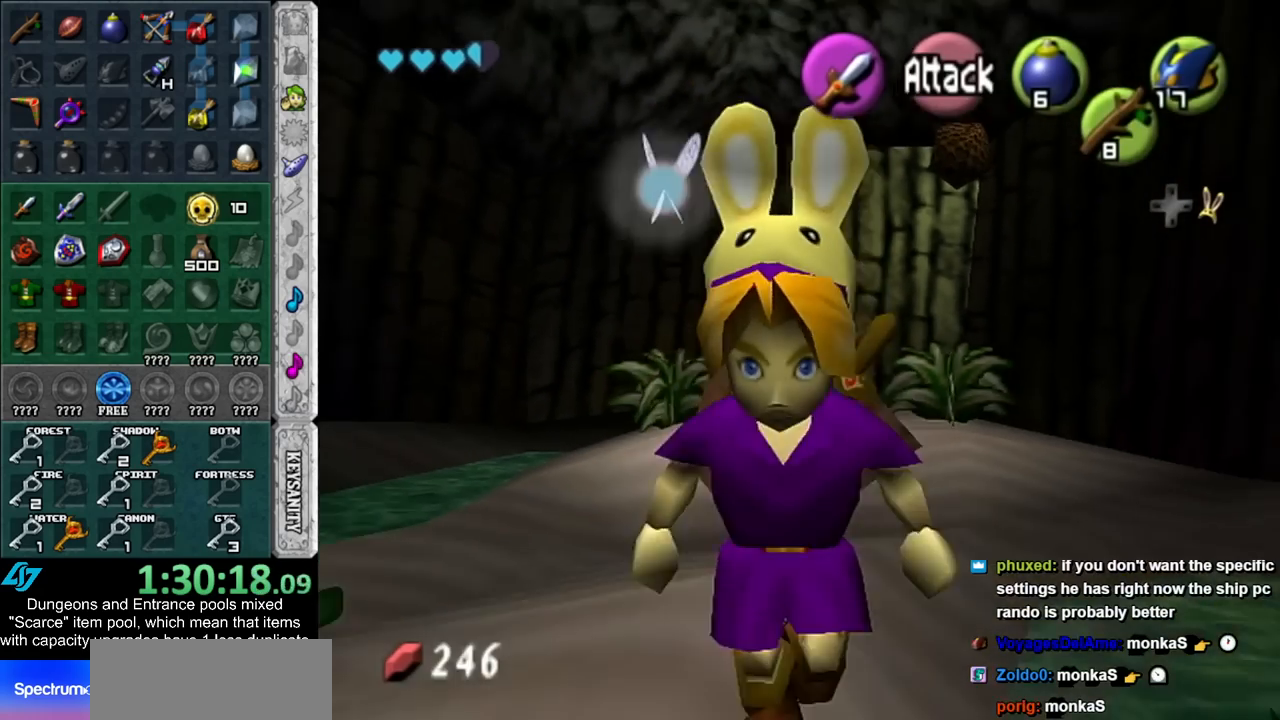
{"buttons": [], "left_stick": "down", "right_stick": "center", "events": []}
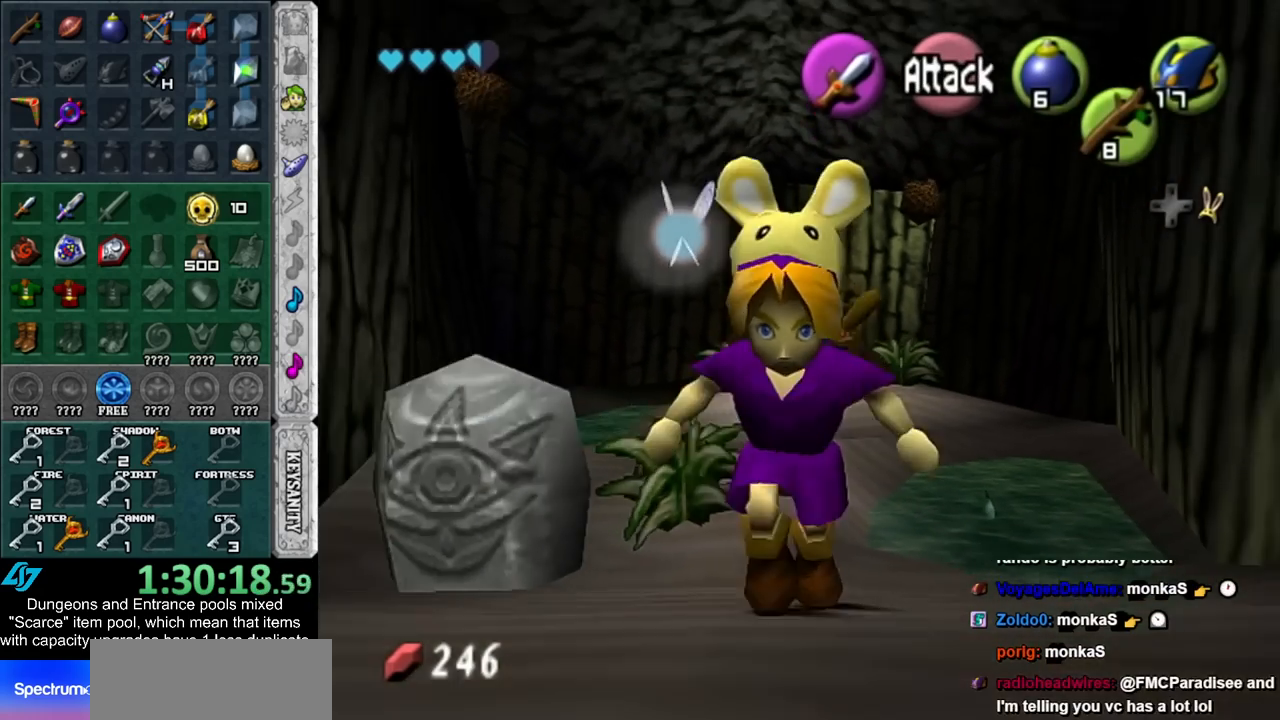
{"buttons": [], "left_stick": "down", "right_stick": "center", "events": []}
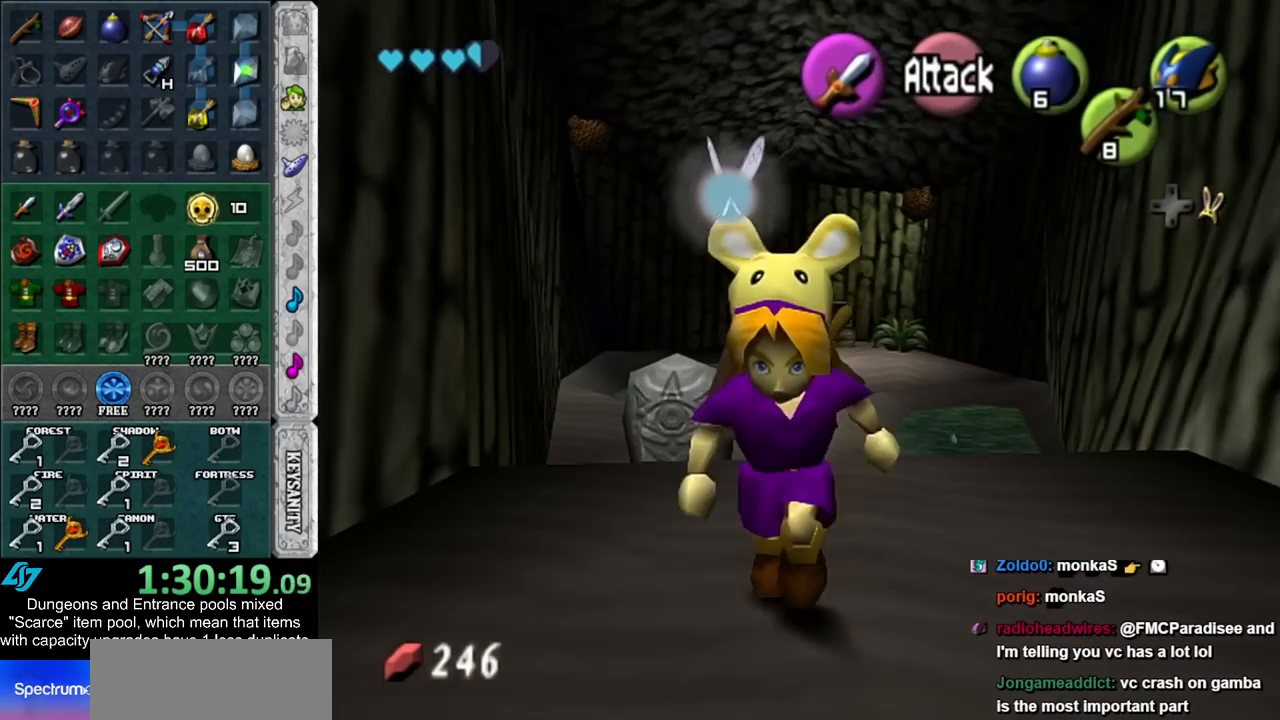
{"buttons": [], "left_stick": "down", "right_stick": "center", "events": [[17, "B", "down"], [133, "B", "up"]]}
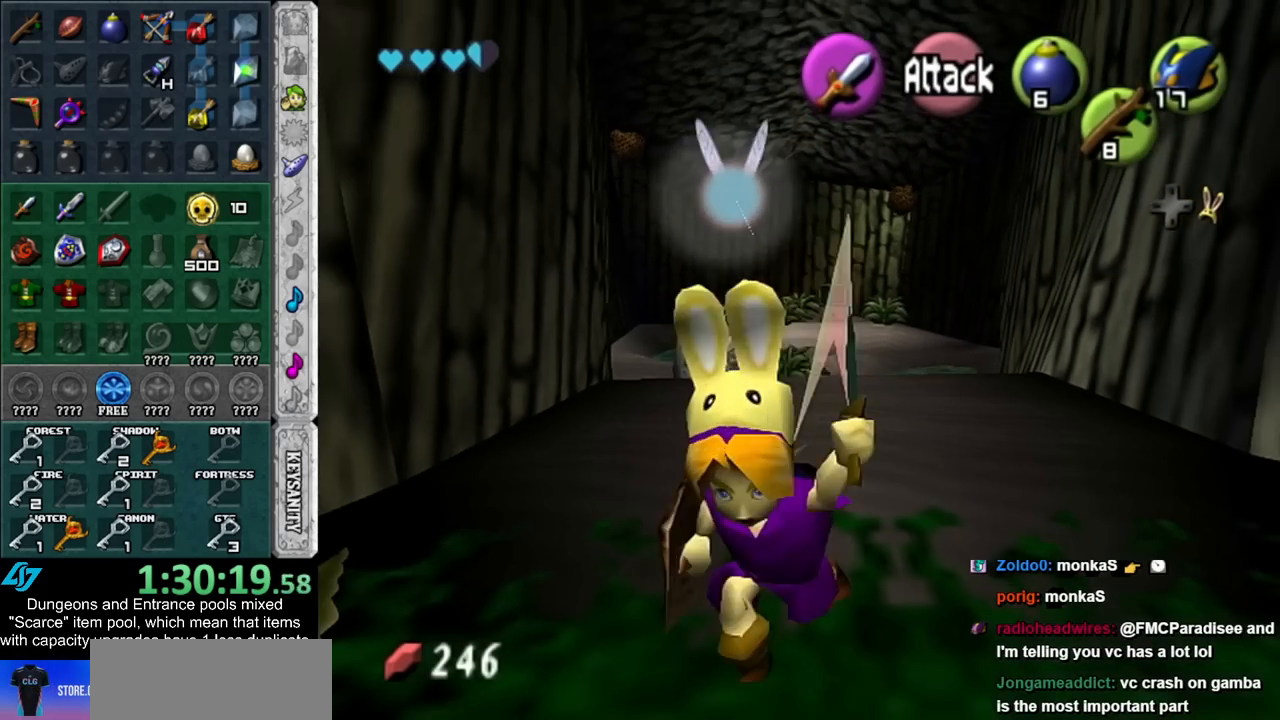
{"buttons": [], "left_stick": "down", "right_stick": "center", "events": []}
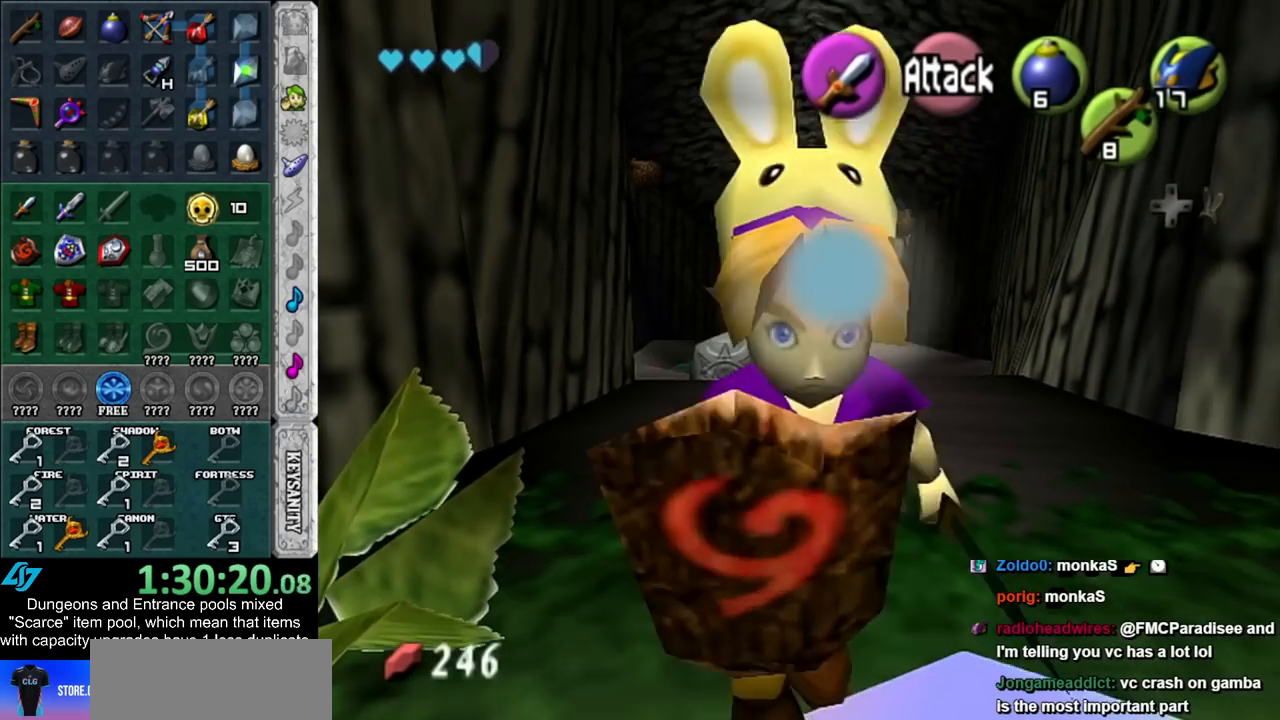
{"buttons": [], "left_stick": "up", "right_stick": "center", "events": [[133, "left_stick", "center"], [417, "left_stick", "up"]]}
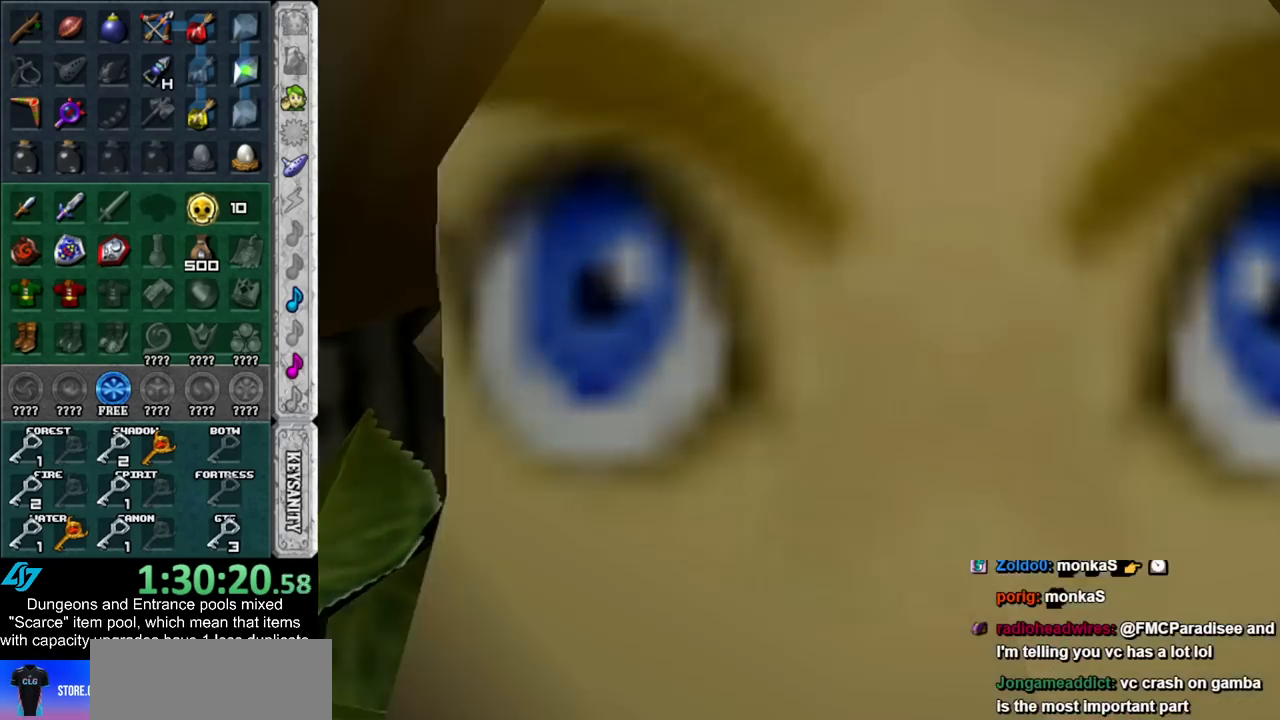
{"buttons": [], "left_stick": "up", "right_stick": "center", "events": []}
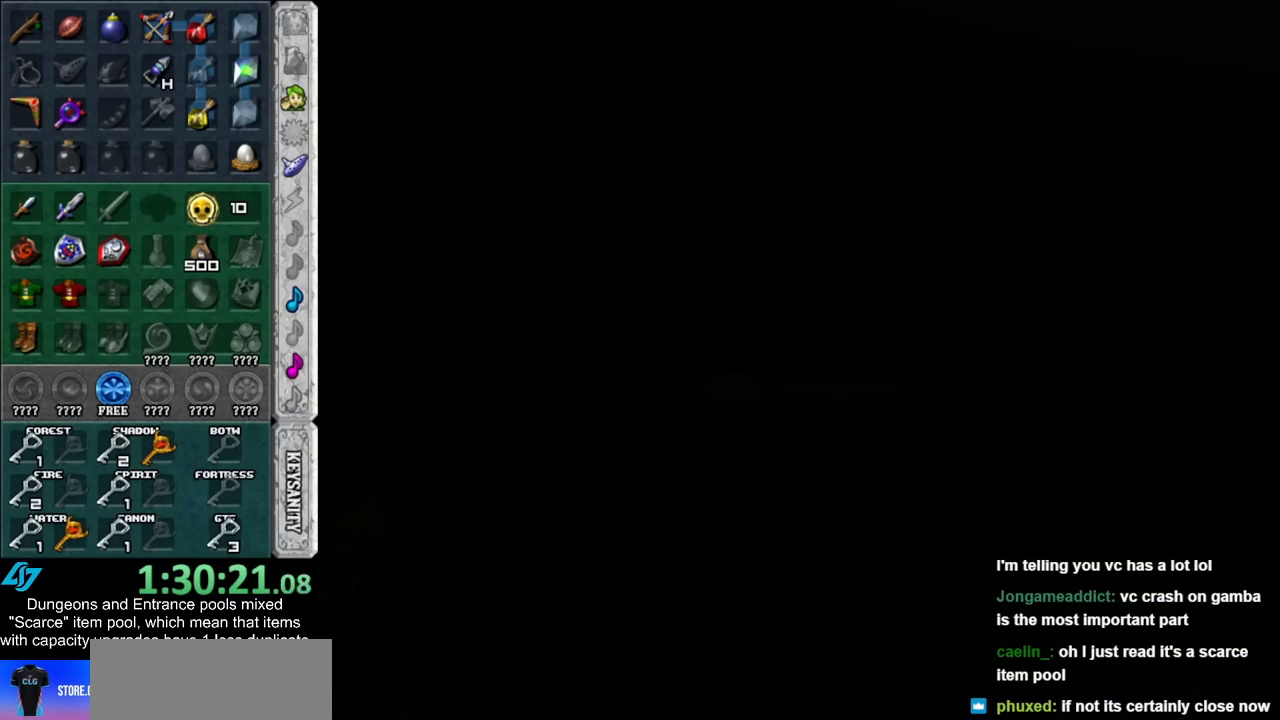
{"buttons": [], "left_stick": "up", "right_stick": "center", "events": []}
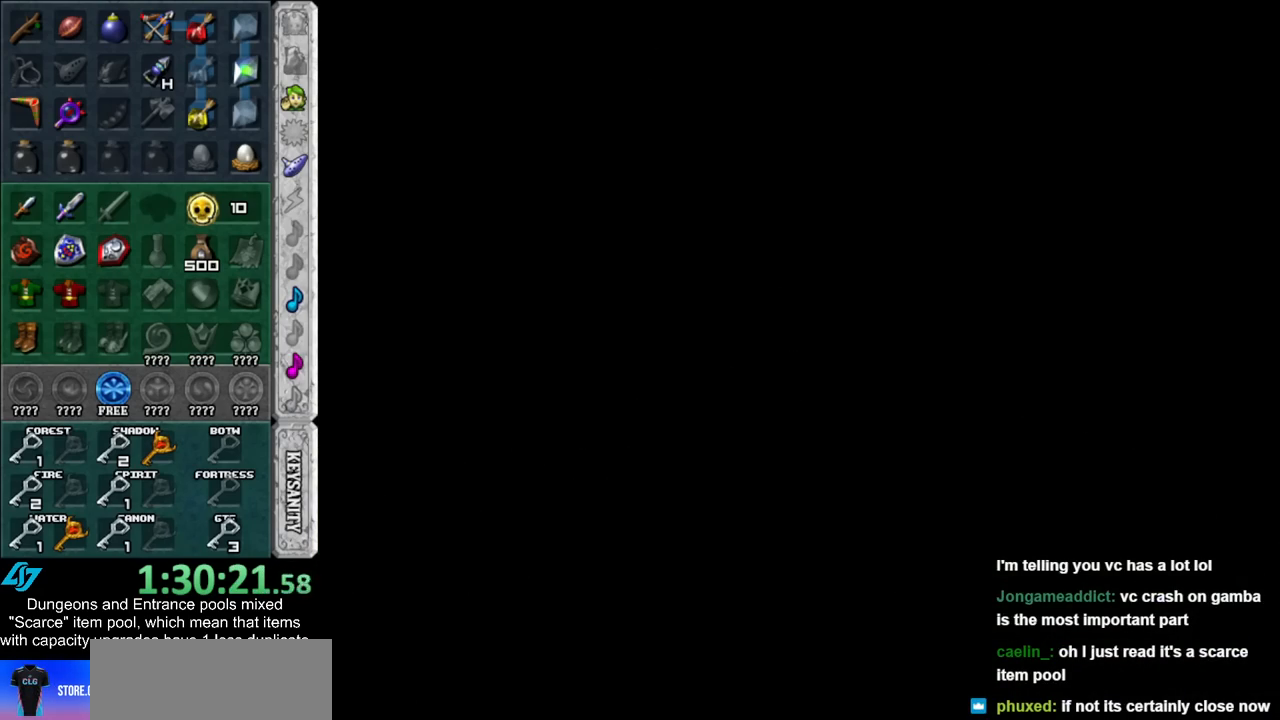
{"buttons": [], "left_stick": "up-right", "right_stick": "center", "events": [[233, "left_stick", "up-right"]]}
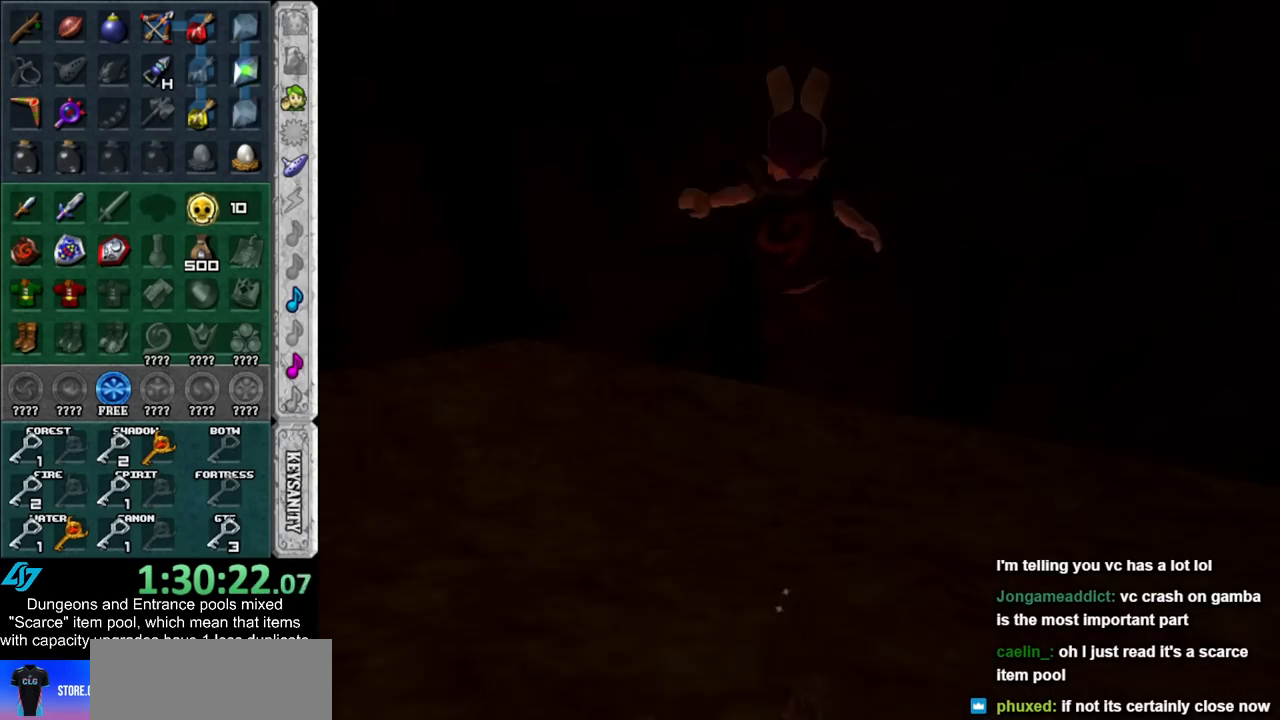
{"buttons": [], "left_stick": "up-right", "right_stick": "center", "events": []}
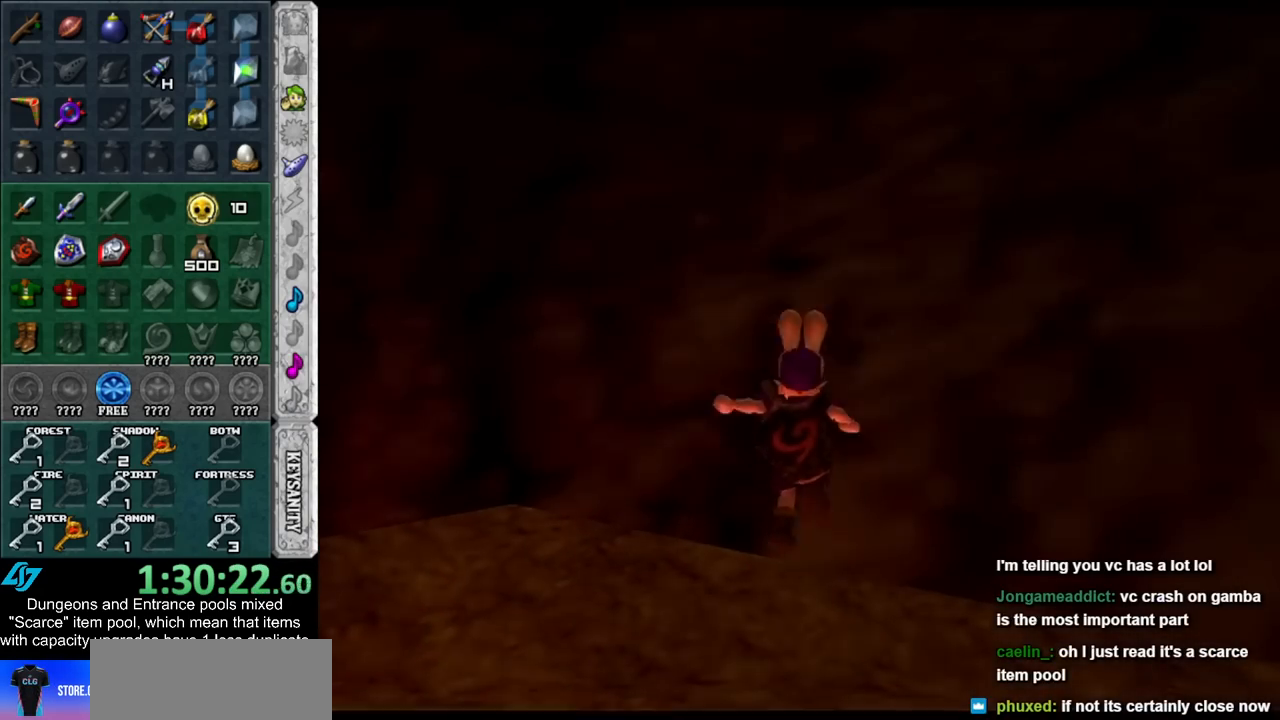
{"buttons": ["L1"], "left_stick": "up-right", "right_stick": "center", "events": [[17, "left_stick", "right"], [450, "L1", "down"], [483, "left_stick", "up-right"]]}
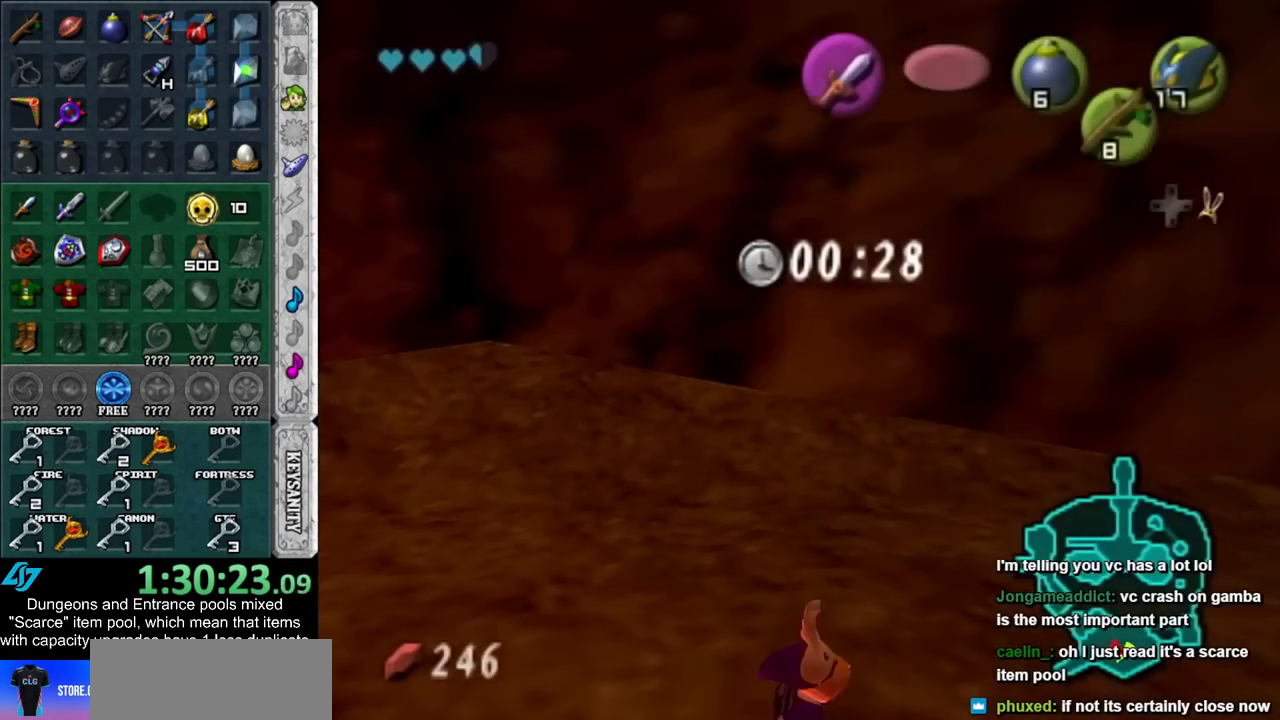
{"buttons": [], "left_stick": "up-right", "right_stick": "center", "events": [[167, "left_stick", "up"], [200, "L1", "up"], [417, "left_stick", "up-right"]]}
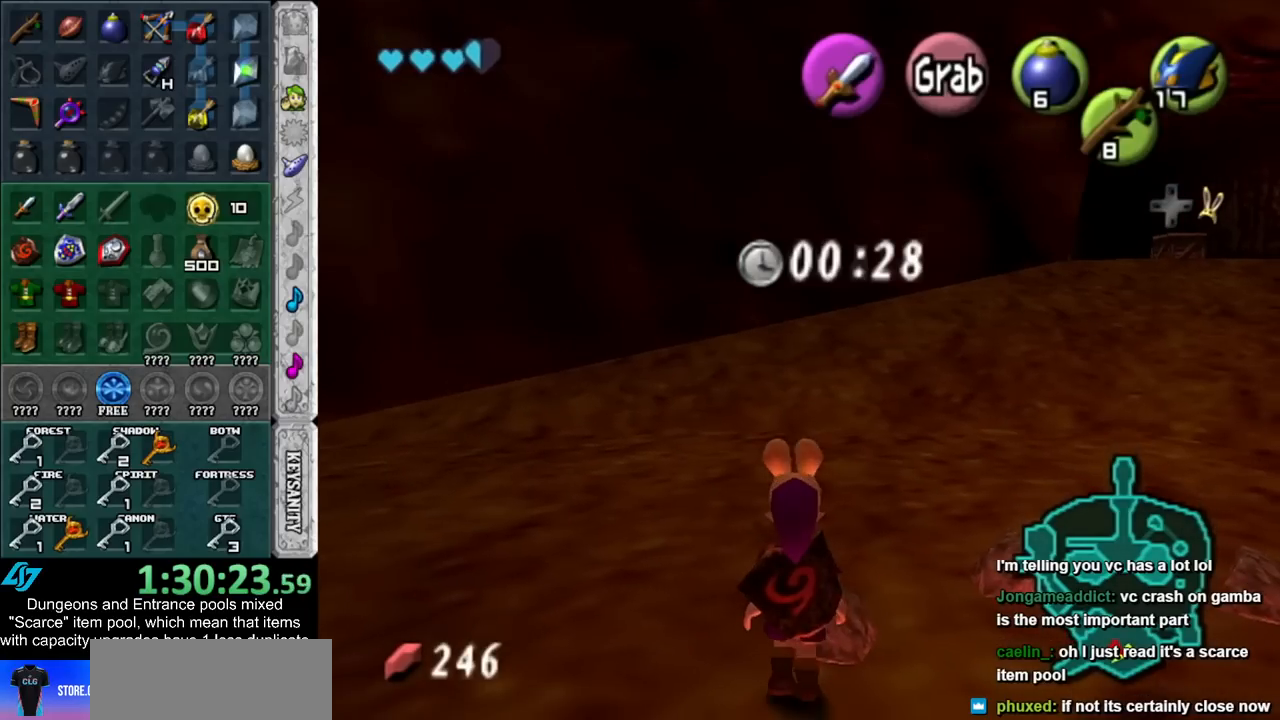
{"buttons": [], "left_stick": "up-right", "right_stick": "center", "events": []}
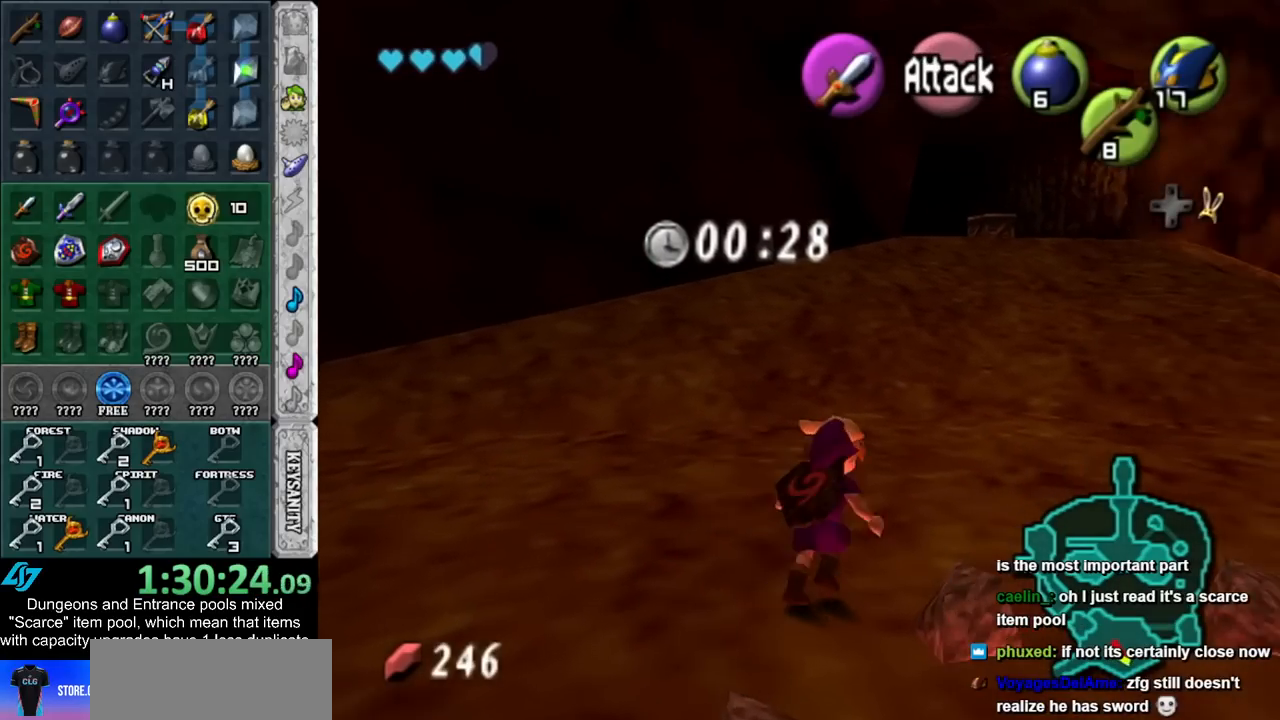
{"buttons": [], "left_stick": "up", "right_stick": "center", "events": [[267, "left_stick", "up"]]}
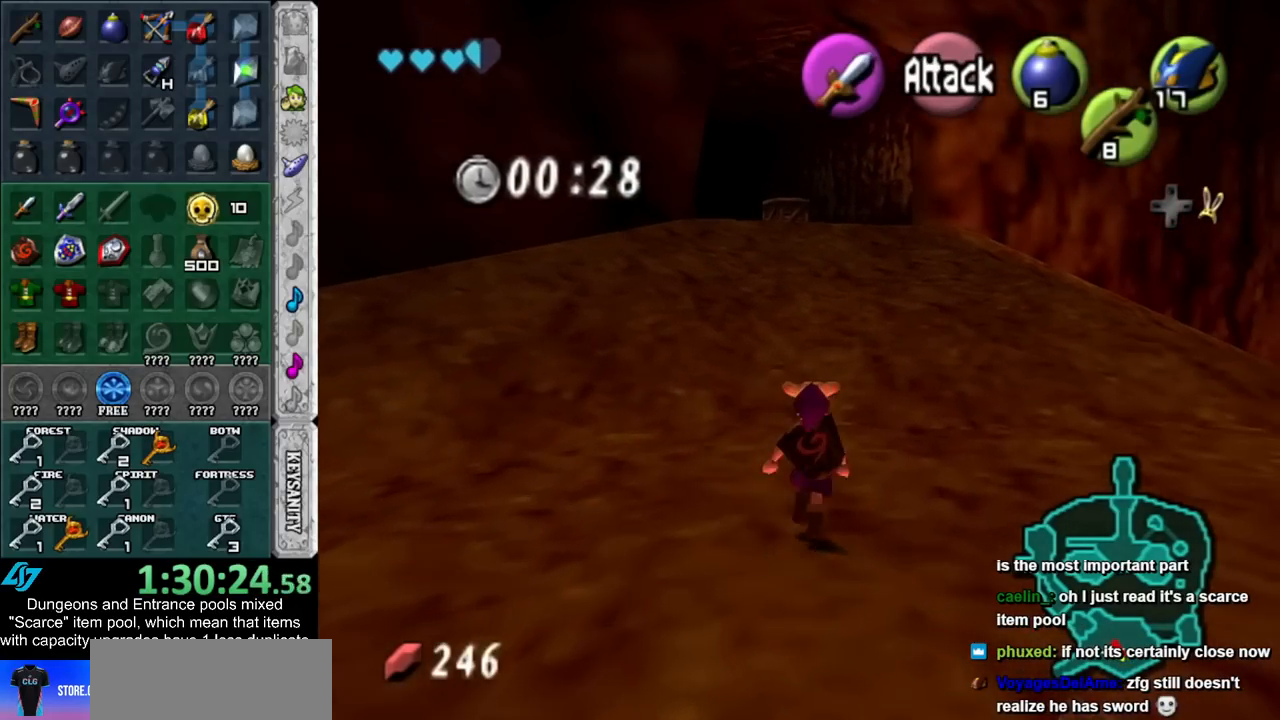
{"buttons": [], "left_stick": "up", "right_stick": "center", "events": []}
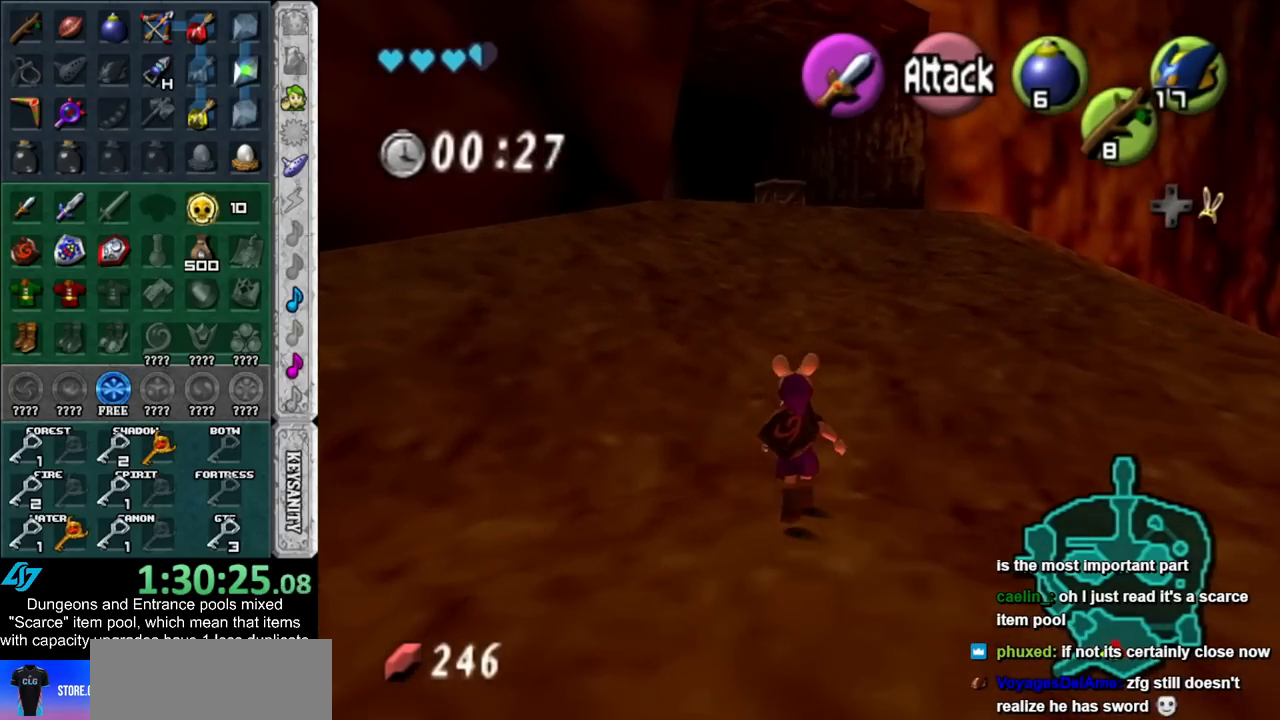
{"buttons": [], "left_stick": "up", "right_stick": "center", "events": []}
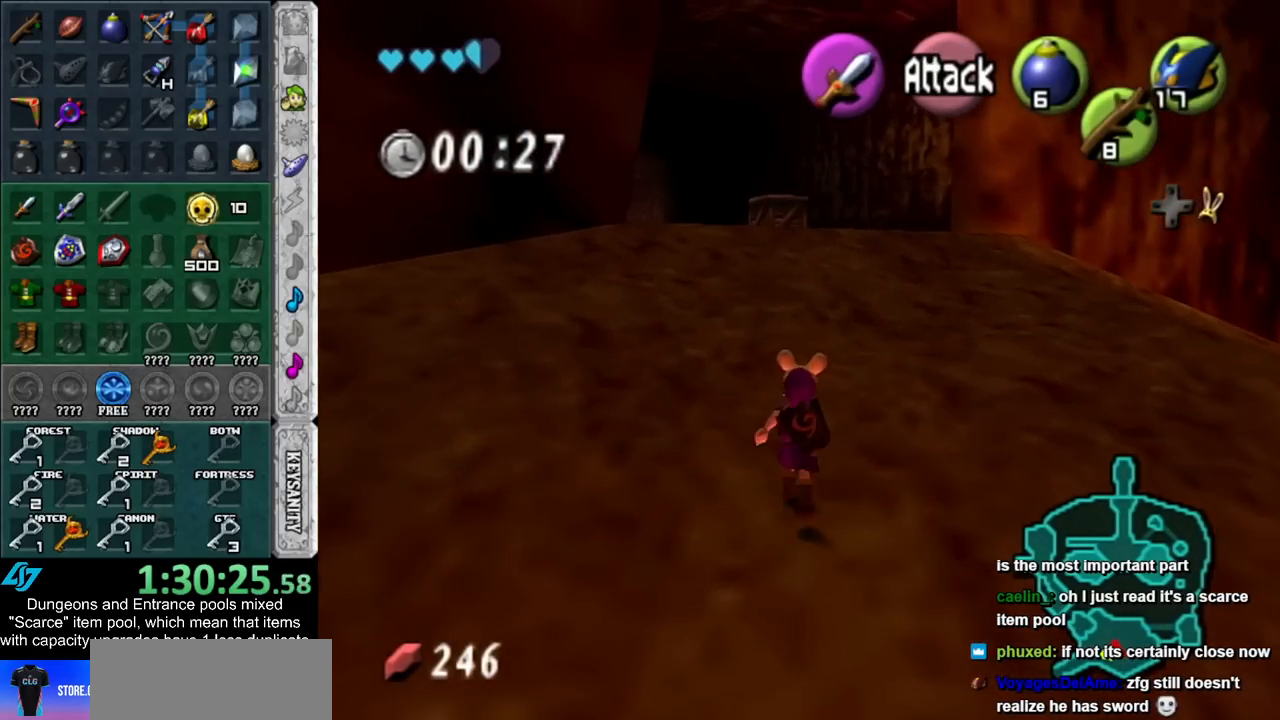
{"buttons": [], "left_stick": "up", "right_stick": "center", "events": []}
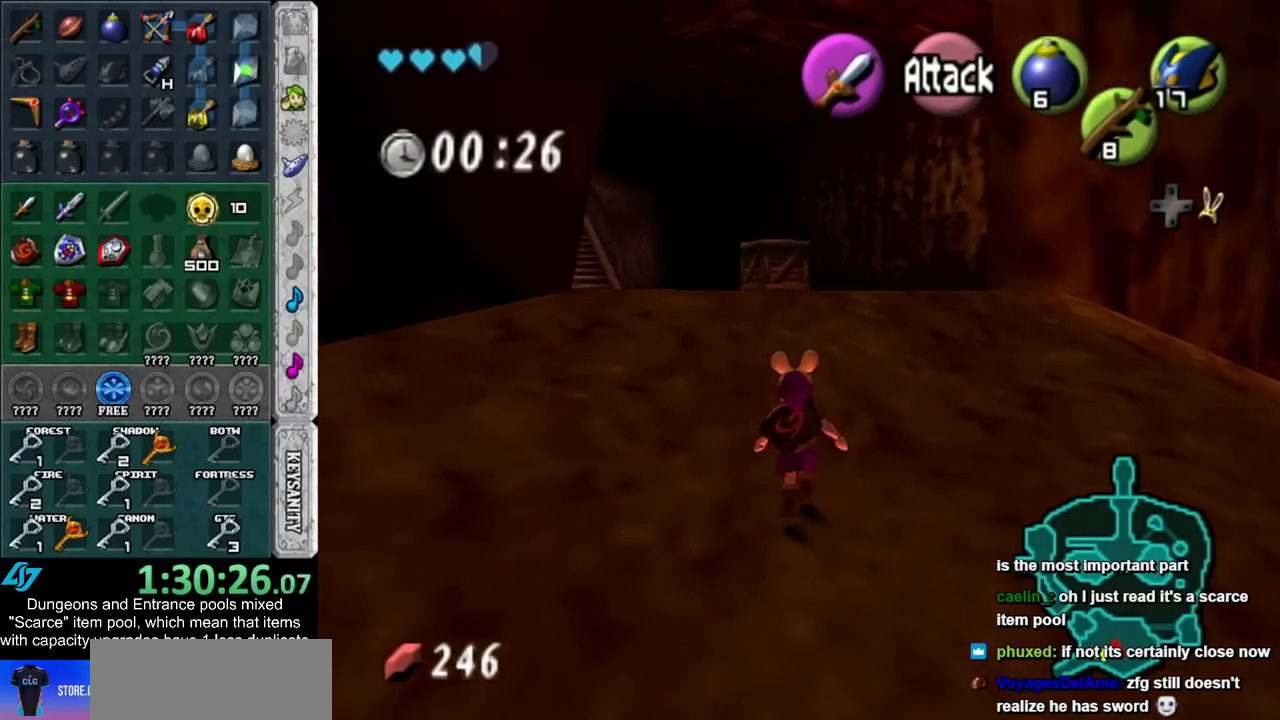
{"buttons": [], "left_stick": "up", "right_stick": "center", "events": []}
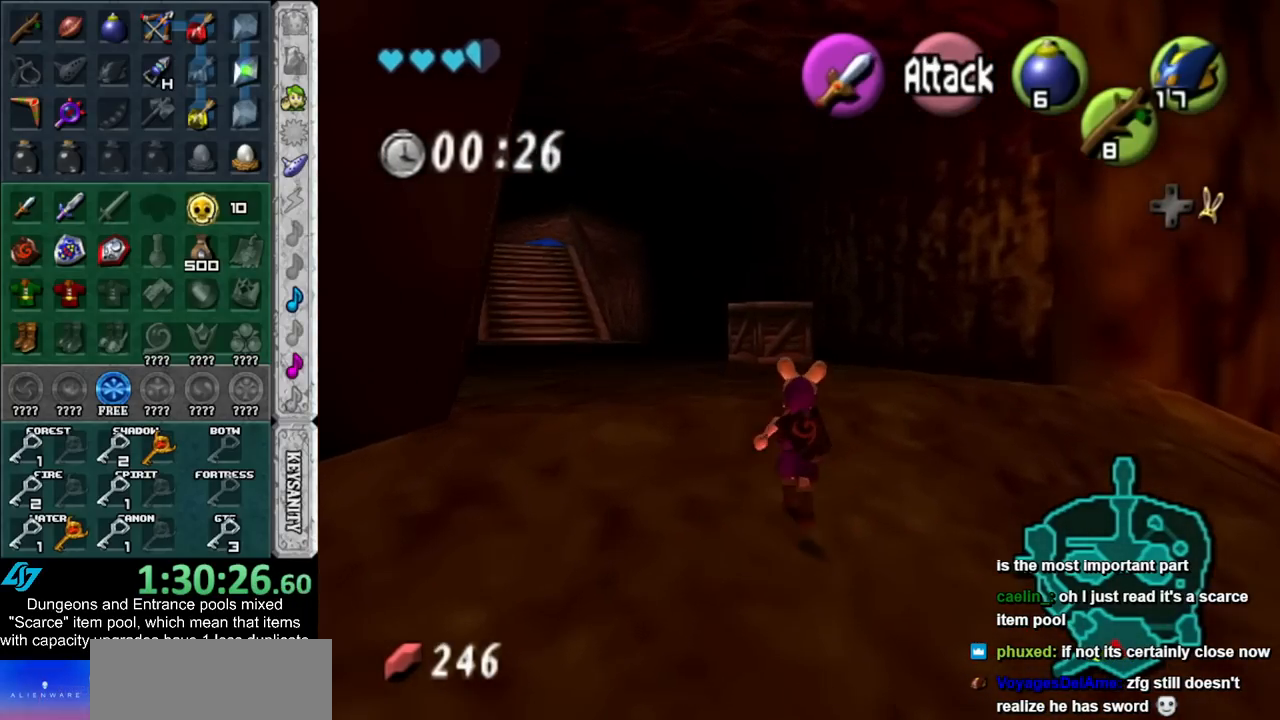
{"buttons": [], "left_stick": "up", "right_stick": "center", "events": []}
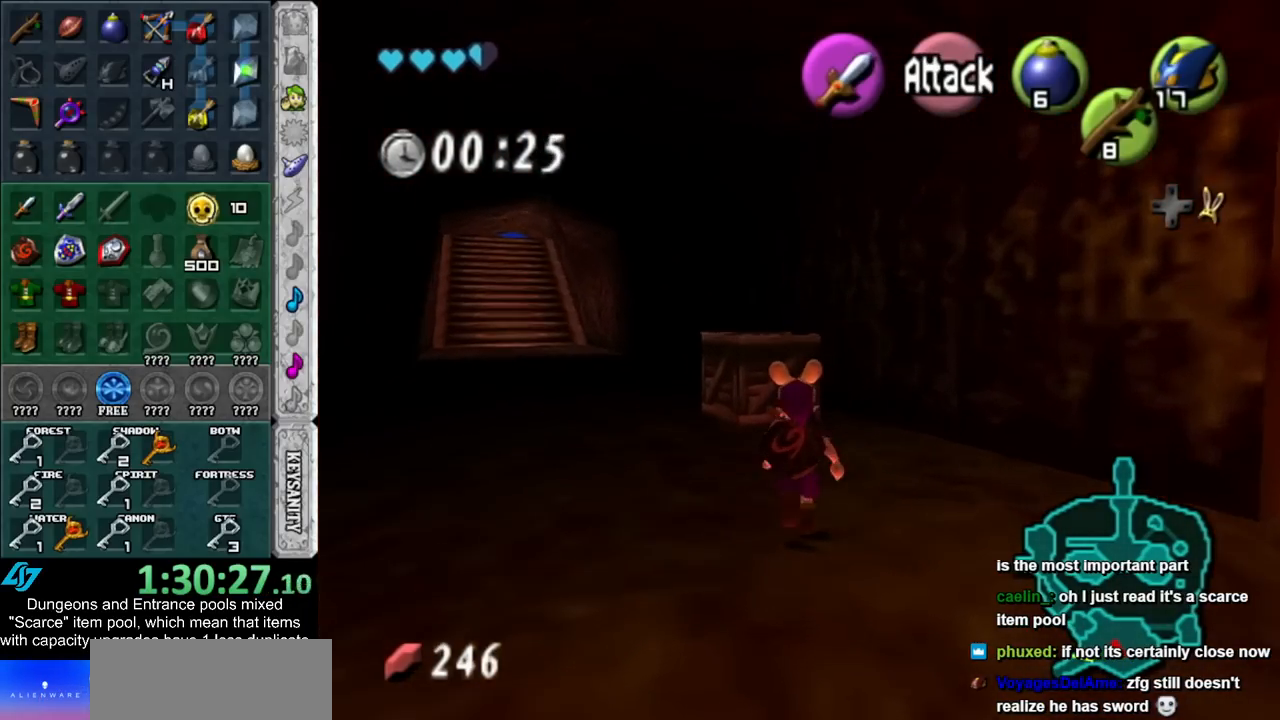
{"buttons": ["A"], "left_stick": "up", "right_stick": "center", "events": [[333, "A", "down"]]}
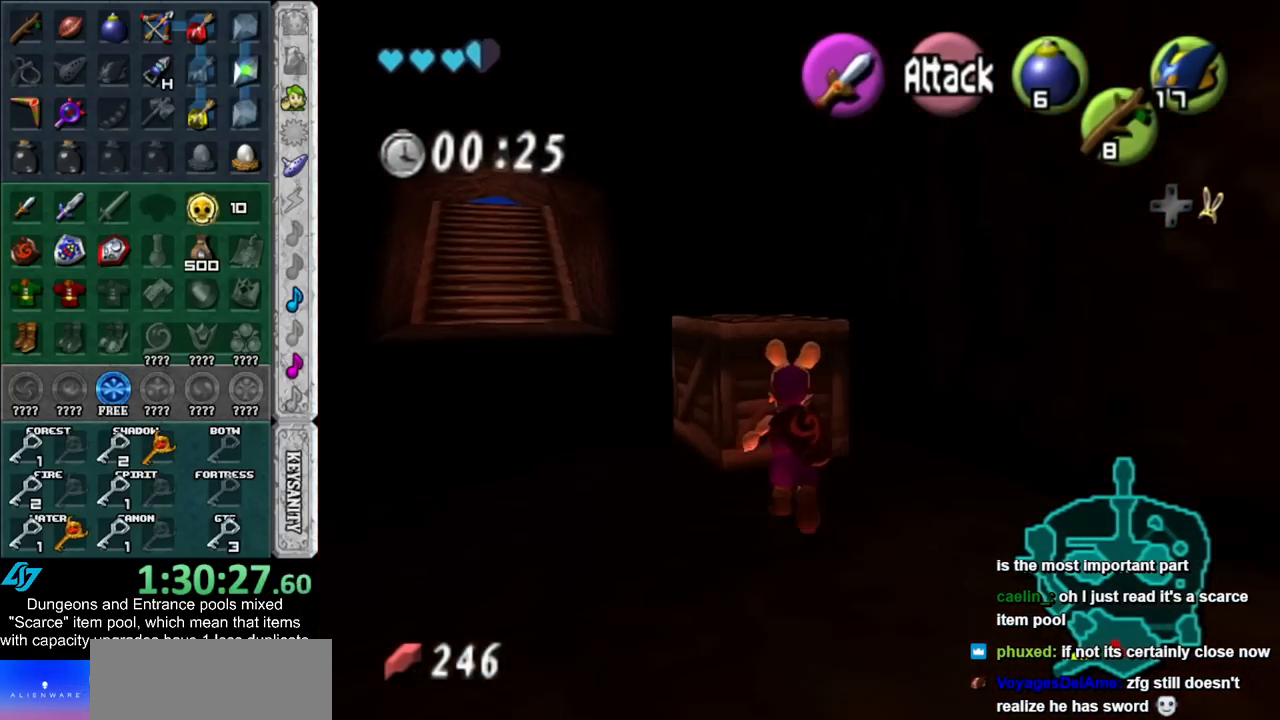
{"buttons": [], "left_stick": "up", "right_stick": "center", "events": [[17, "A", "up"]]}
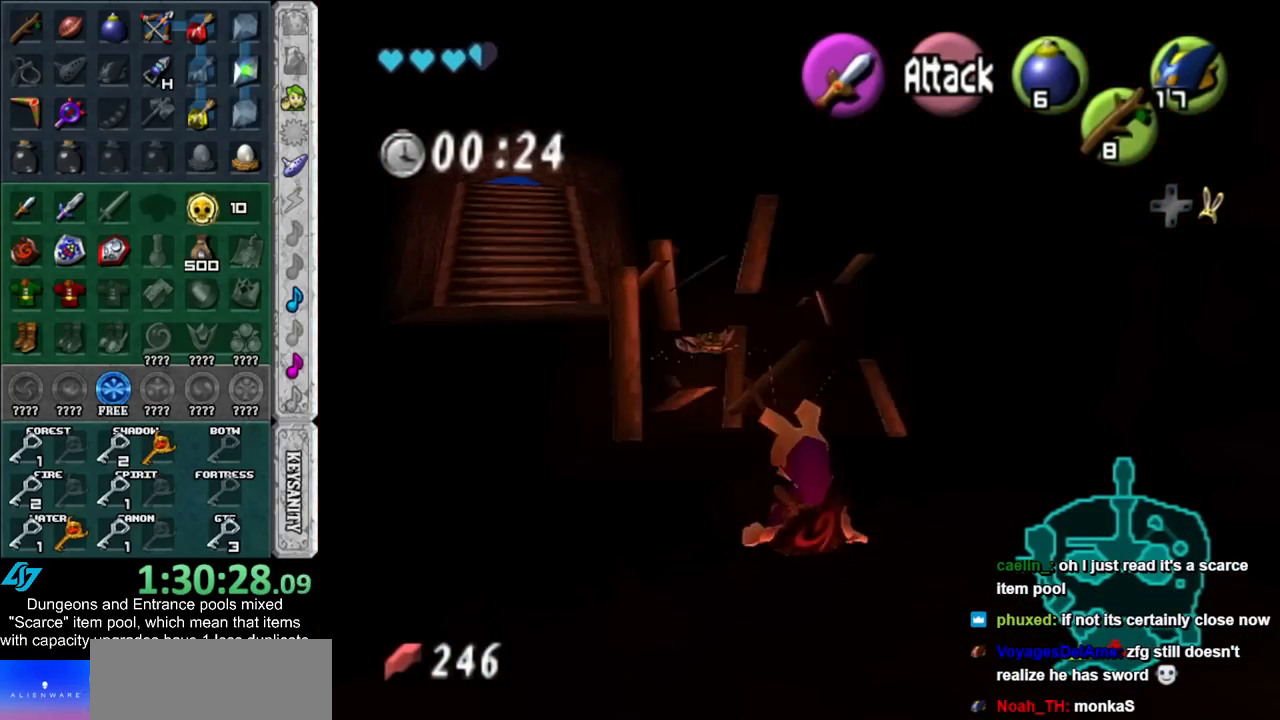
{"buttons": [], "left_stick": "up-left", "right_stick": "center", "events": [[300, "left_stick", "up-left"]]}
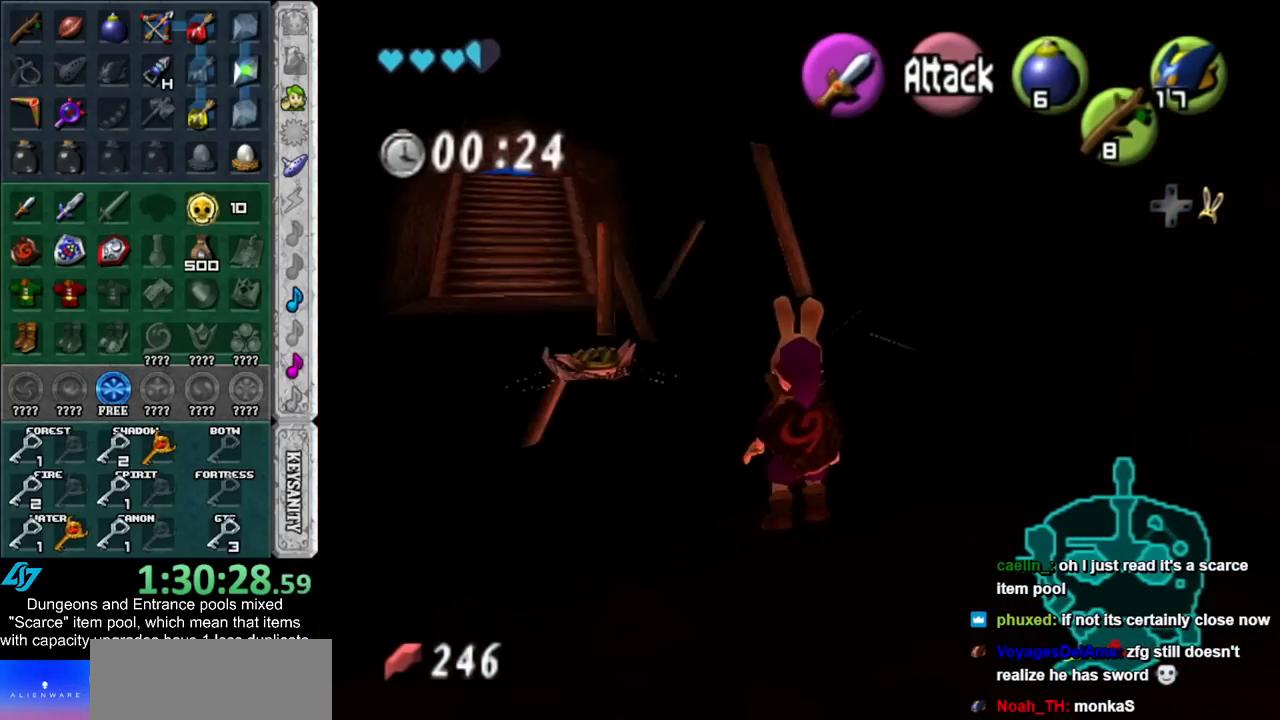
{"buttons": ["L1"], "left_stick": "down", "right_stick": "center", "events": [[17, "L1", "down"], [50, "left_stick", "center"], [200, "left_stick", "down"]]}
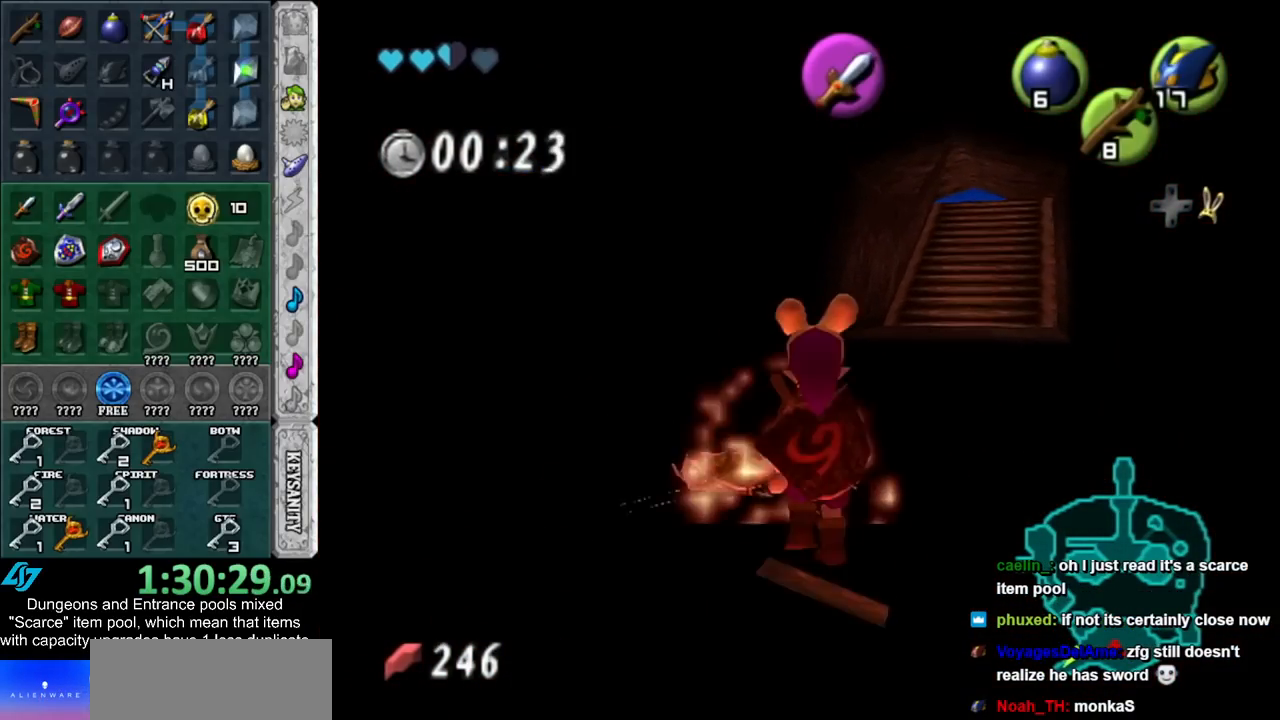
{"buttons": ["L1"], "left_stick": "center", "right_stick": "center", "events": [[133, "left_stick", "center"], [200, "B", "down"], [300, "B", "up"], [383, "A", "down"], [450, "A", "up"]]}
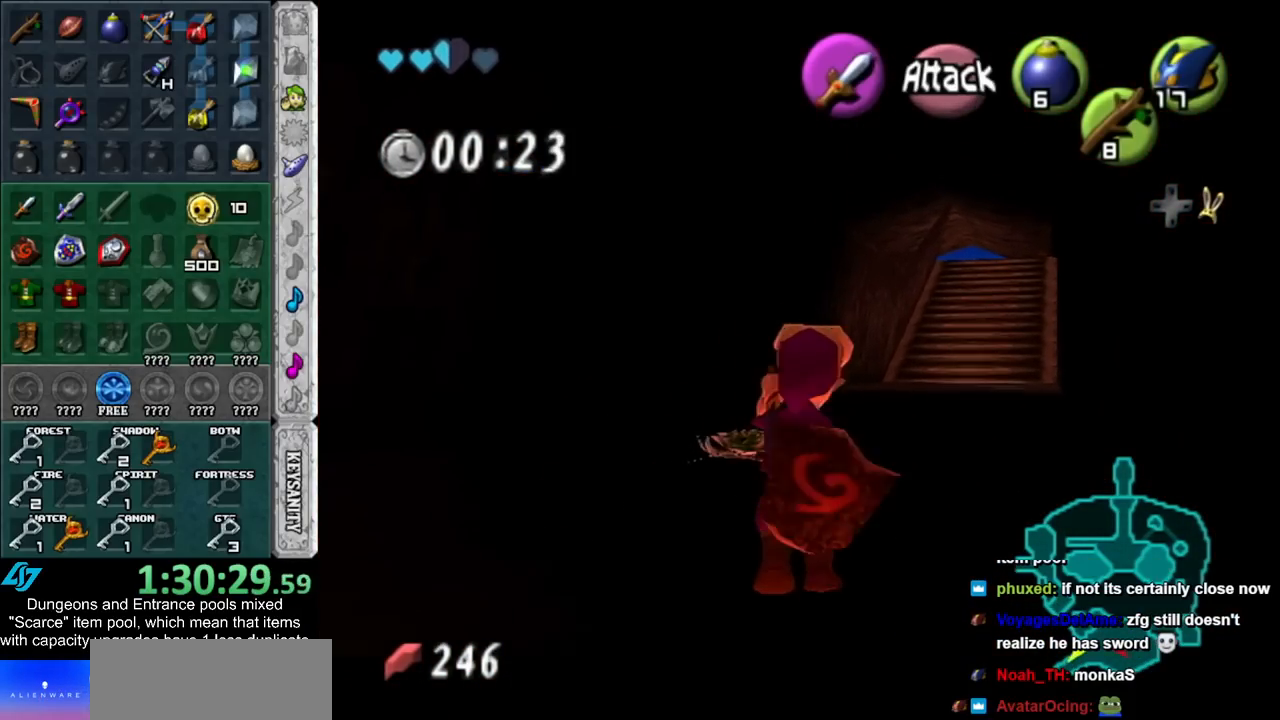
{"buttons": [], "left_stick": "center", "right_stick": "center", "events": [[17, "A", "down"], [117, "A", "up"], [167, "A", "down"], [233, "A", "up"], [317, "A", "down"], [417, "A", "up"], [483, "L1", "up"]]}
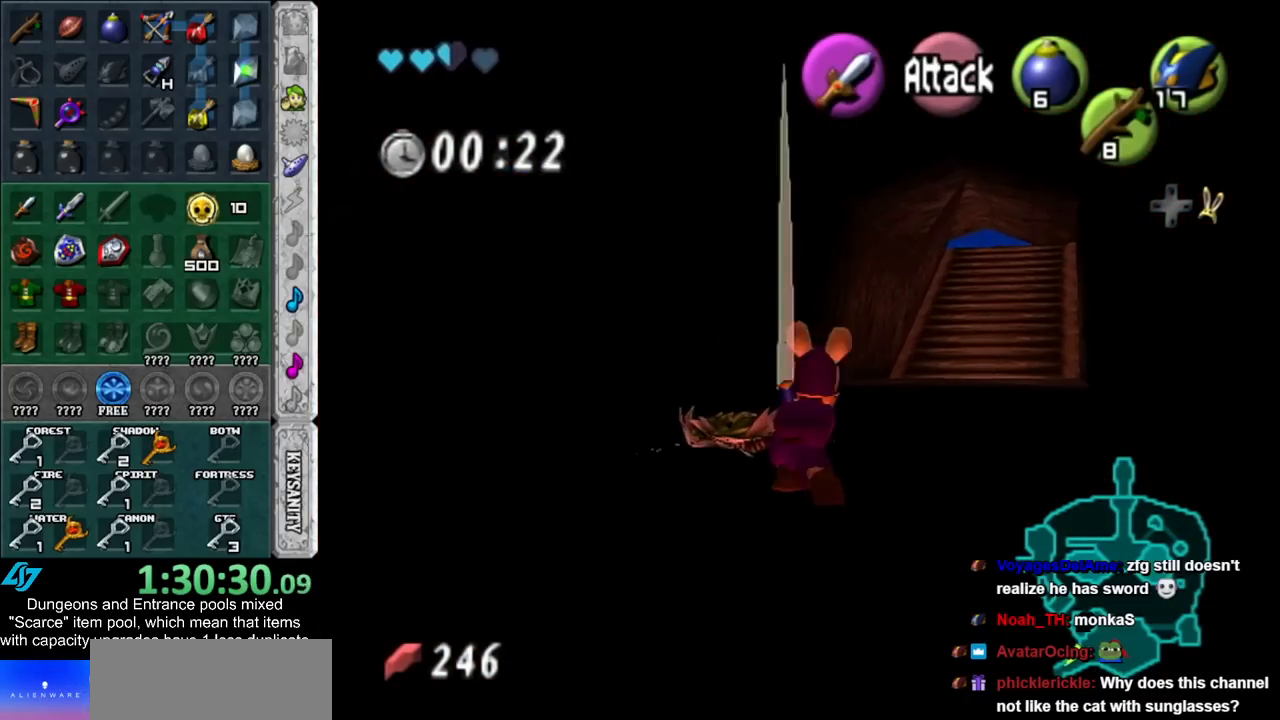
{"buttons": [], "left_stick": "up", "right_stick": "center", "events": [[17, "A", "down"], [67, "A", "up"], [200, "left_stick", "up"]]}